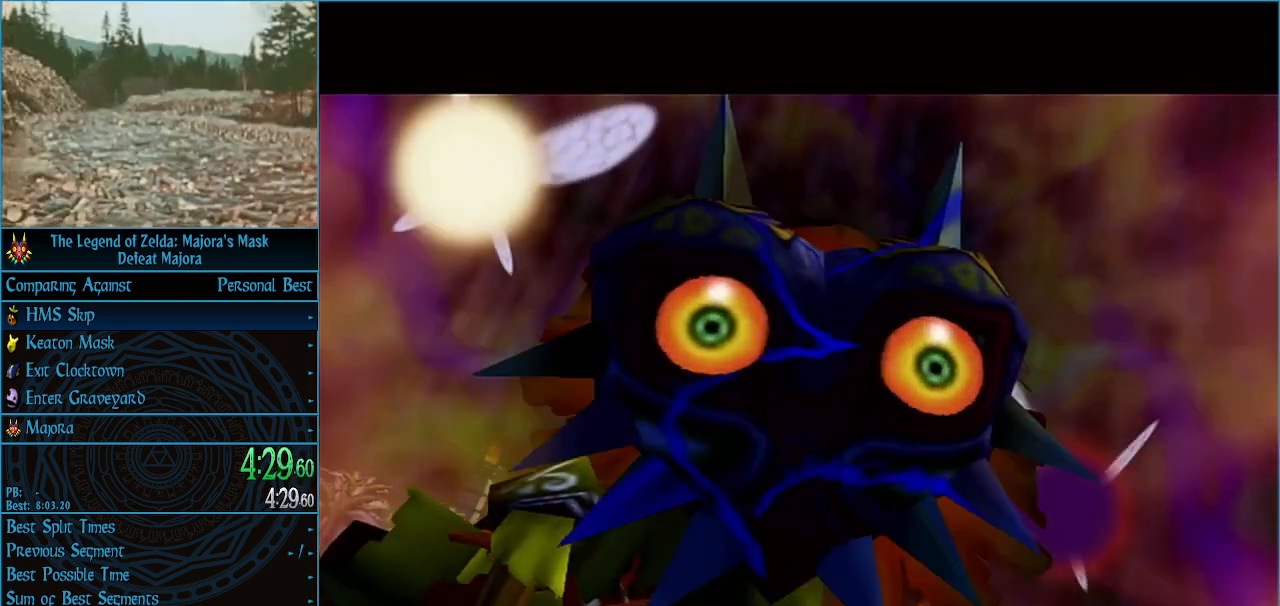
Gameplay with a controller (Nintendo layout); each line is a JSON object with the inputs held at the frame after it. "events" lists button and stick changes between this image and that frame as [ms after this image, input, new state], when the widget could be followed in between. Not read: L3 R3 right_stick.
{"buttons": ["A"], "left_stick": "center", "events": [[67, "A", "up"], [133, "A", "down"], [233, "A", "up"], [333, "A", "down"], [433, "A", "up"], [500, "A", "down"]]}
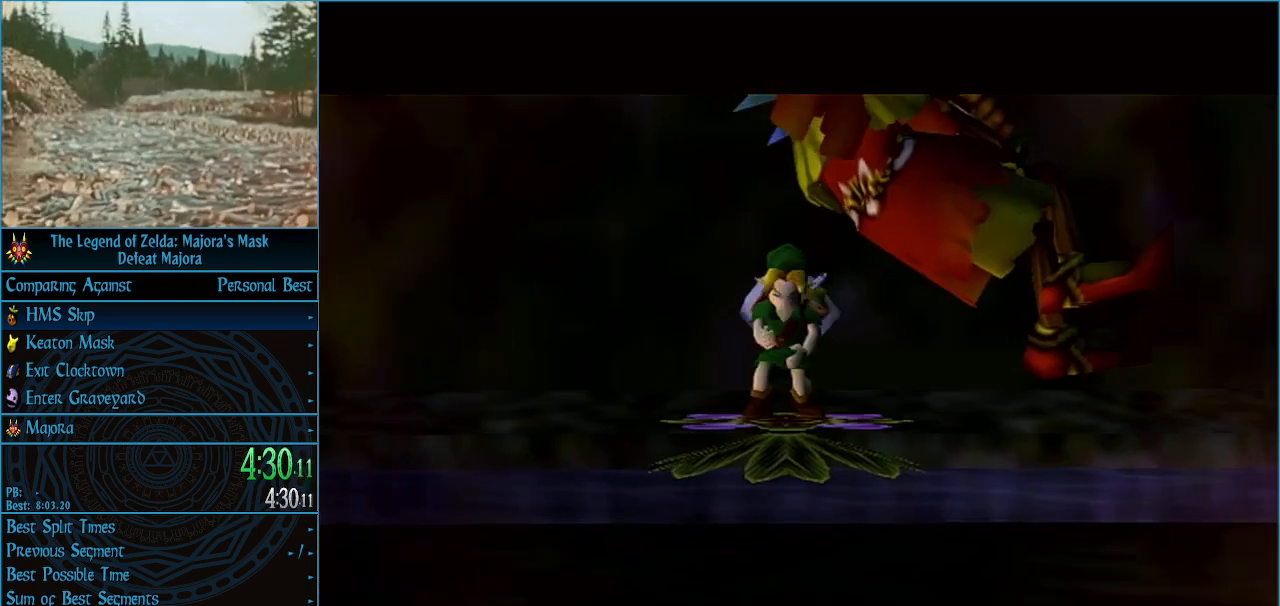
{"buttons": [], "left_stick": "center", "events": [[100, "A", "up"], [167, "A", "down"], [267, "A", "up"], [367, "A", "down"], [467, "A", "up"]]}
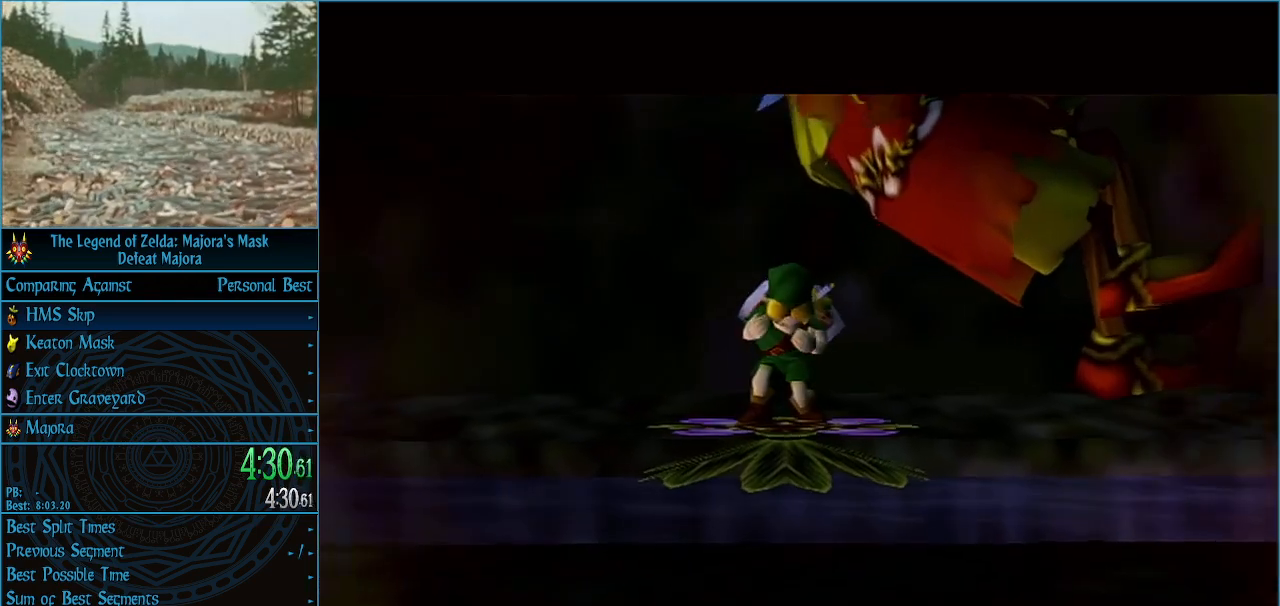
{"buttons": ["A"], "left_stick": "center", "events": [[33, "A", "down"], [133, "A", "up"], [233, "A", "down"], [333, "A", "up"], [400, "A", "down"]]}
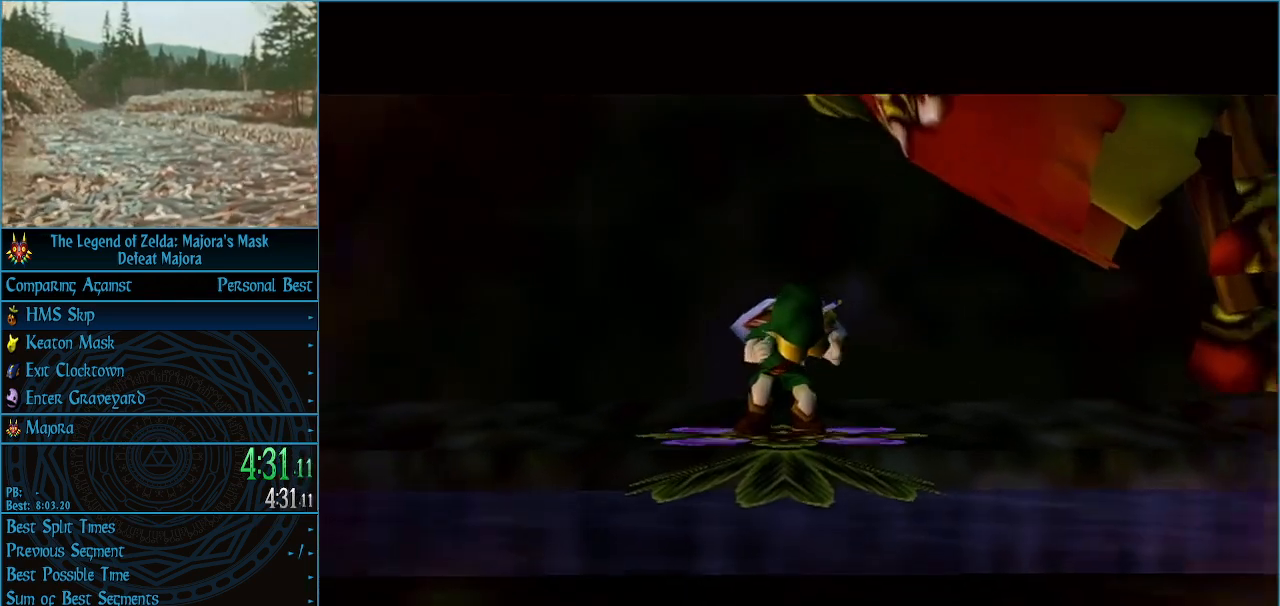
{"buttons": [], "left_stick": "center", "events": [[33, "A", "up"], [67, "A", "down"], [133, "A", "up"], [233, "A", "down"], [333, "A", "up"], [400, "A", "down"], [467, "A", "up"]]}
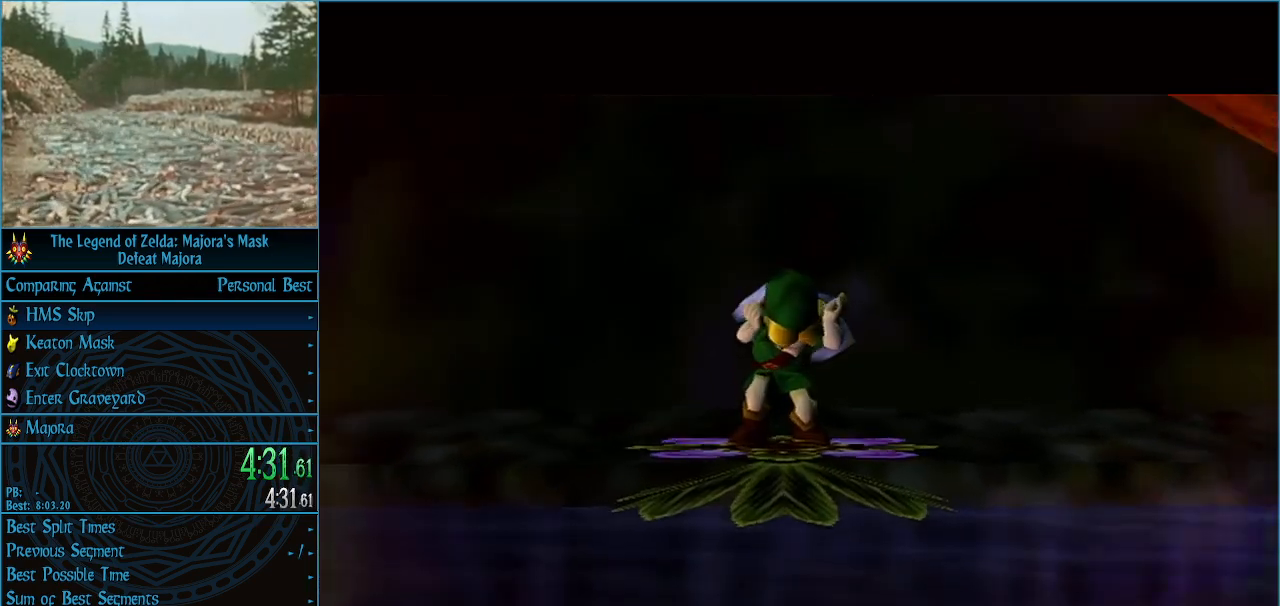
{"buttons": [], "left_stick": "center", "events": [[67, "A", "down"], [167, "A", "up"], [233, "A", "down"], [333, "A", "up"], [400, "A", "down"], [500, "A", "up"]]}
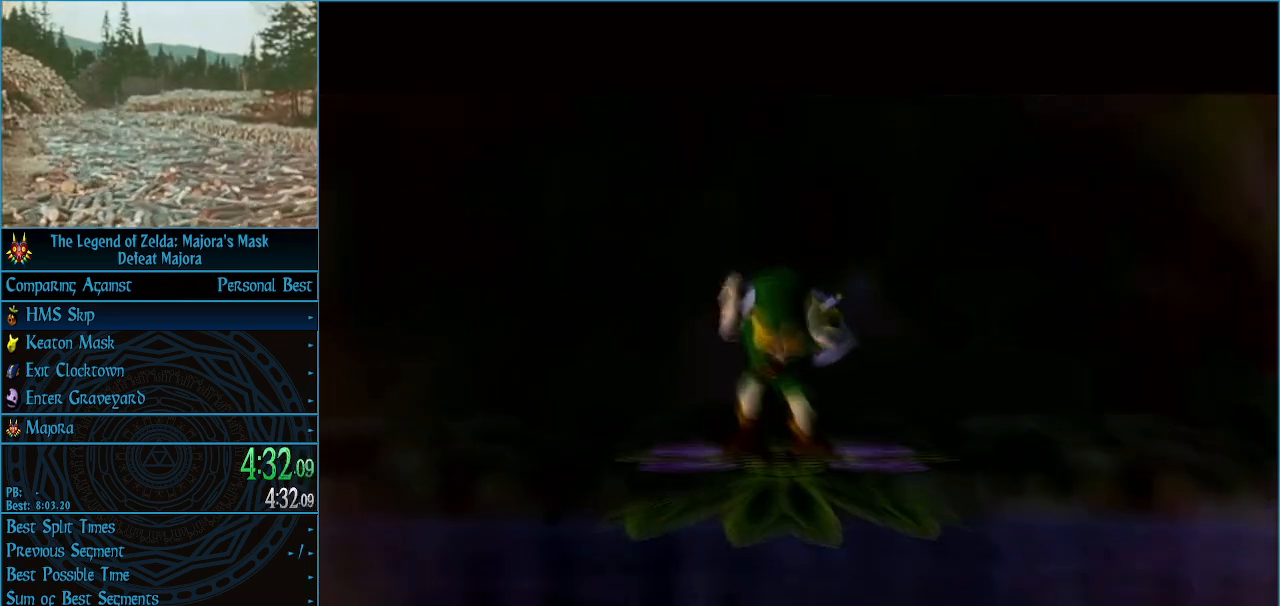
{"buttons": [], "left_stick": "center", "events": [[100, "A", "down"], [200, "A", "up"], [233, "A", "down"], [367, "A", "up"], [433, "A", "down"], [500, "A", "up"]]}
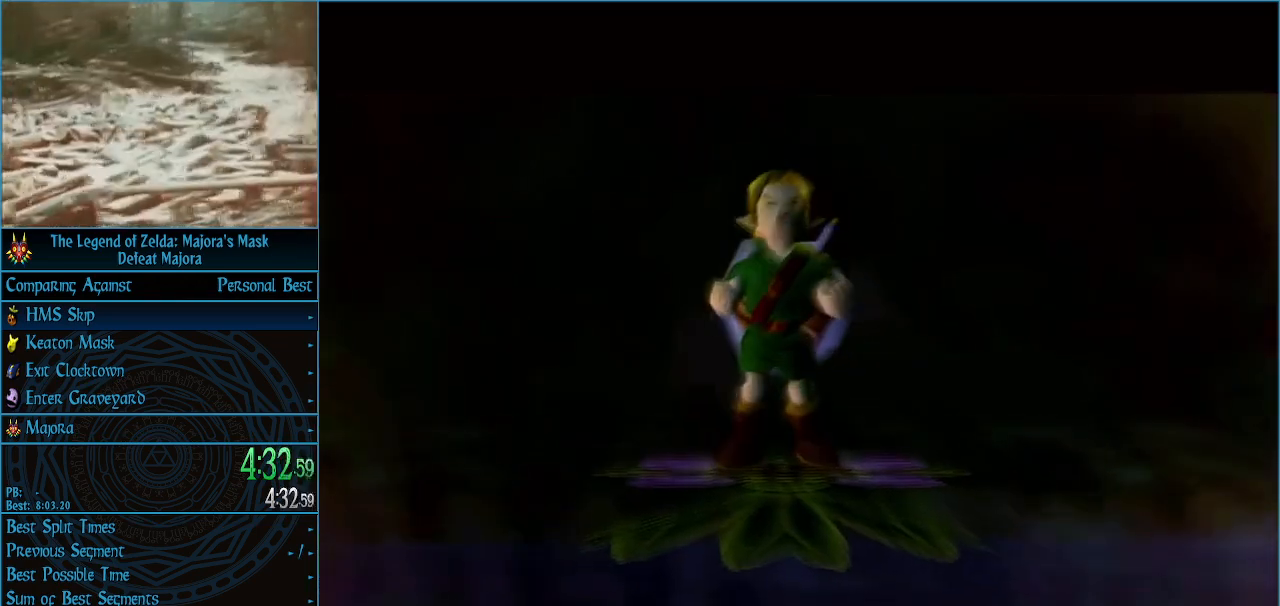
{"buttons": ["A"], "left_stick": "center", "events": [[100, "A", "down"], [200, "A", "up"], [267, "A", "down"], [367, "A", "up"], [467, "A", "down"]]}
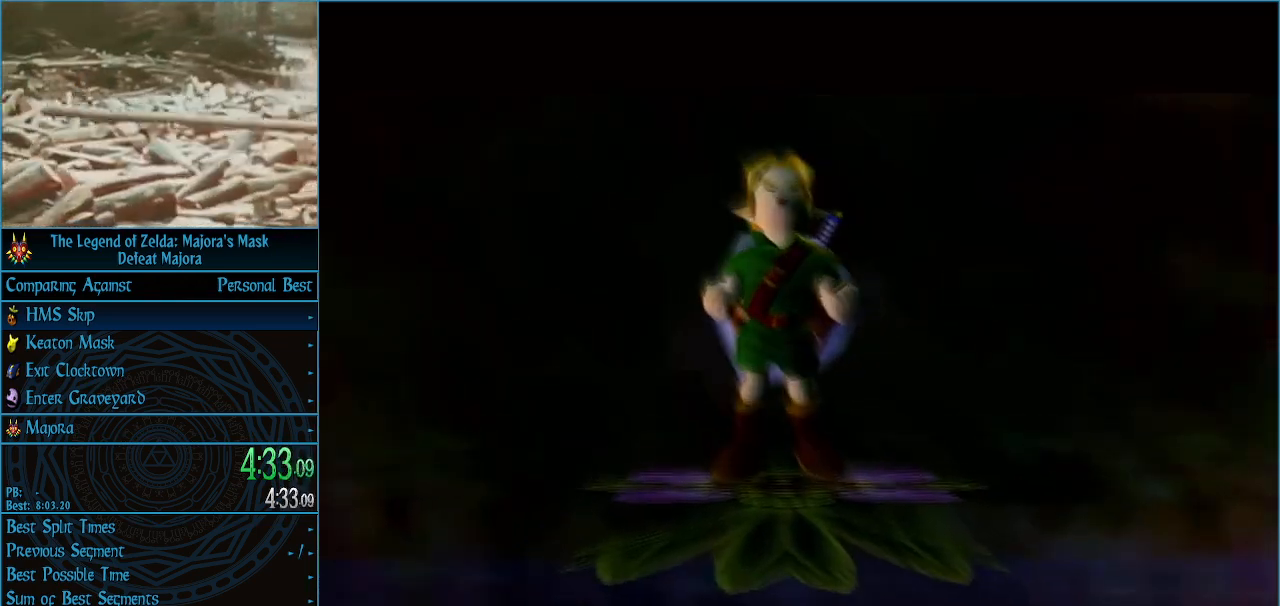
{"buttons": ["A"], "left_stick": "center", "events": [[33, "A", "up"], [133, "A", "down"], [367, "A", "up"], [433, "A", "down"]]}
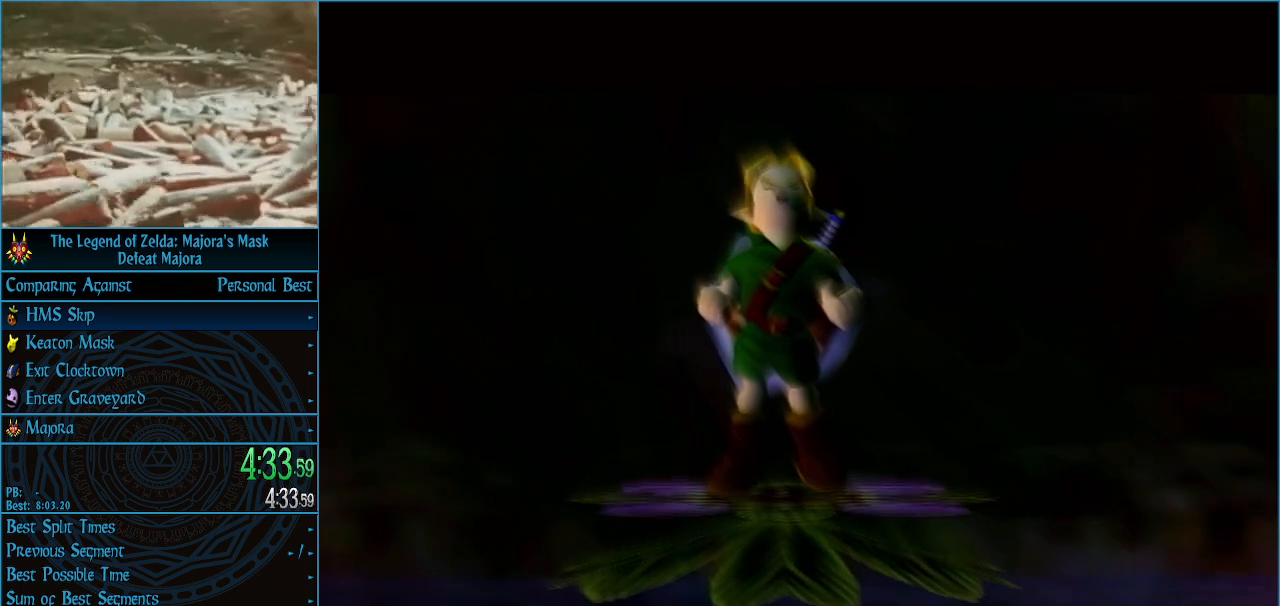
{"buttons": ["A"], "left_stick": "center", "events": [[67, "A", "up"], [100, "A", "down"], [200, "A", "up"], [267, "A", "down"], [400, "A", "up"], [433, "A", "down"]]}
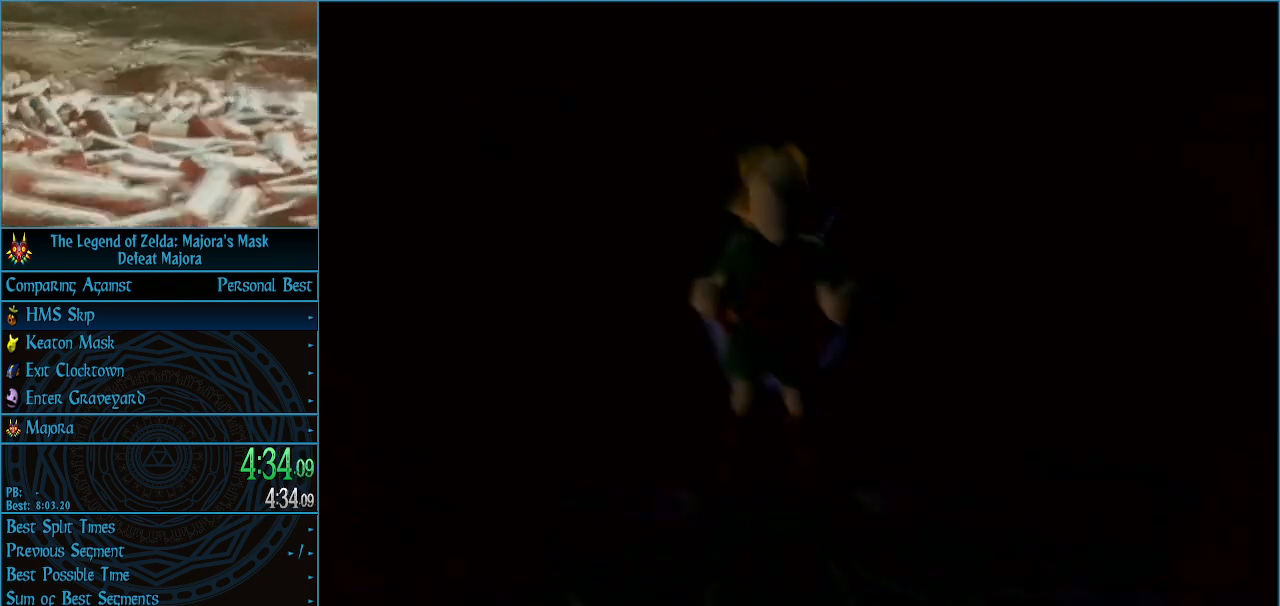
{"buttons": ["A"], "left_stick": "center", "events": [[33, "A", "up"], [100, "A", "down"], [200, "A", "up"], [267, "A", "down"], [367, "A", "up"], [433, "A", "down"]]}
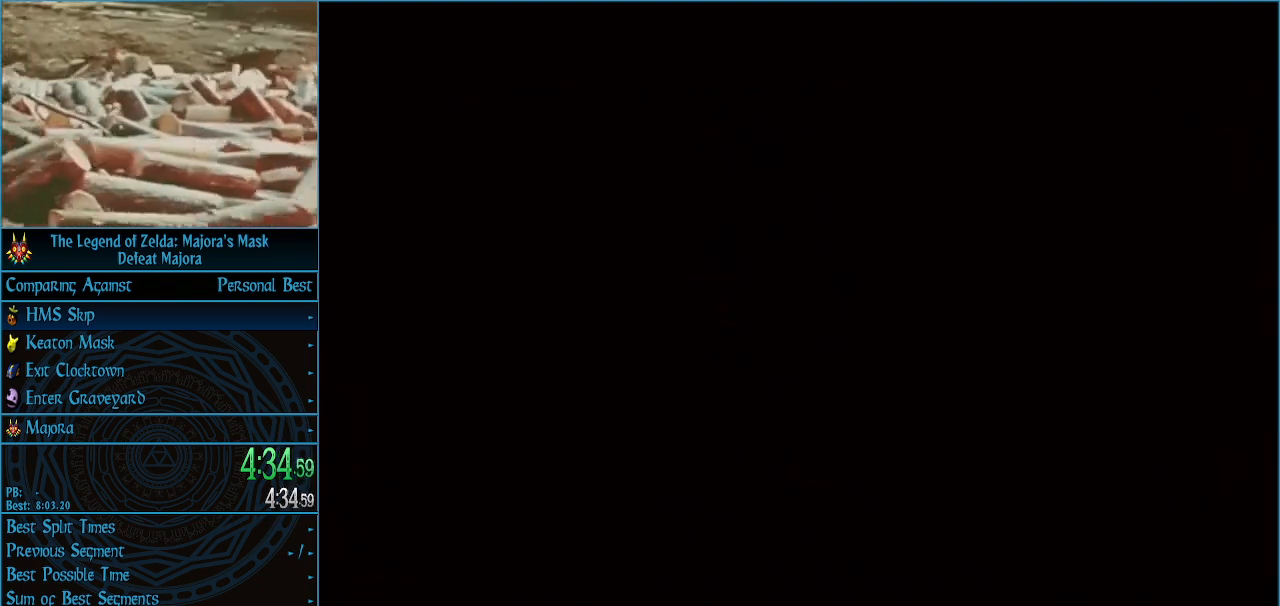
{"buttons": ["A"], "left_stick": "center", "events": [[33, "A", "up"], [100, "A", "down"], [233, "A", "up"], [267, "A", "down"], [367, "A", "up"], [433, "A", "down"]]}
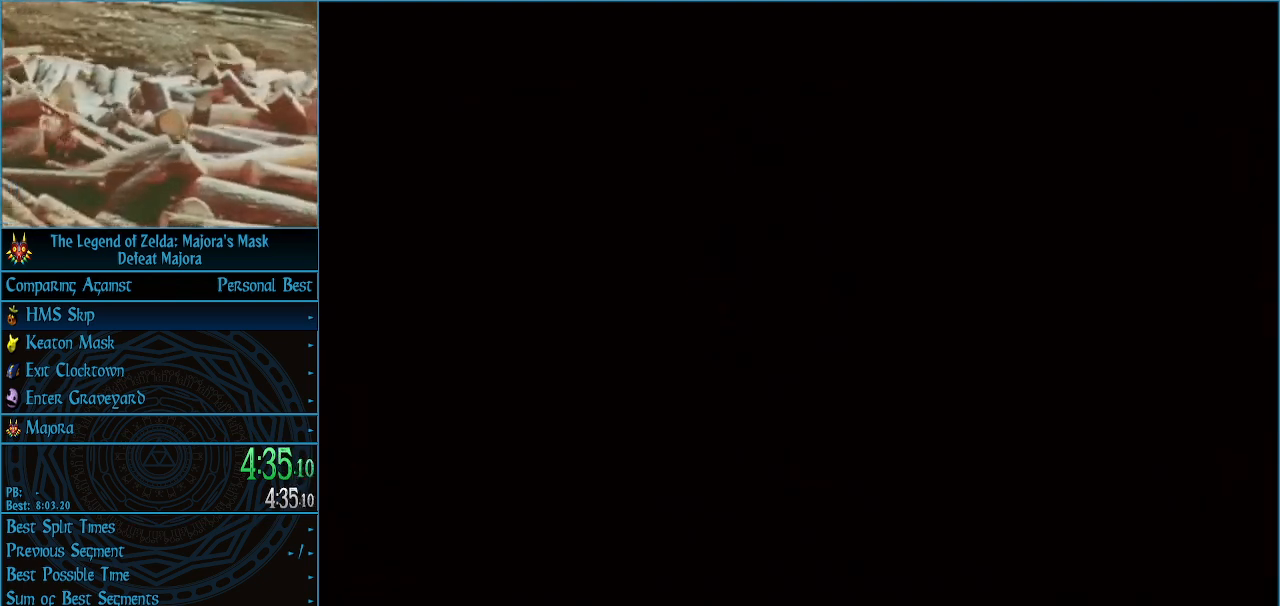
{"buttons": [], "left_stick": "center", "events": [[467, "A", "up"]]}
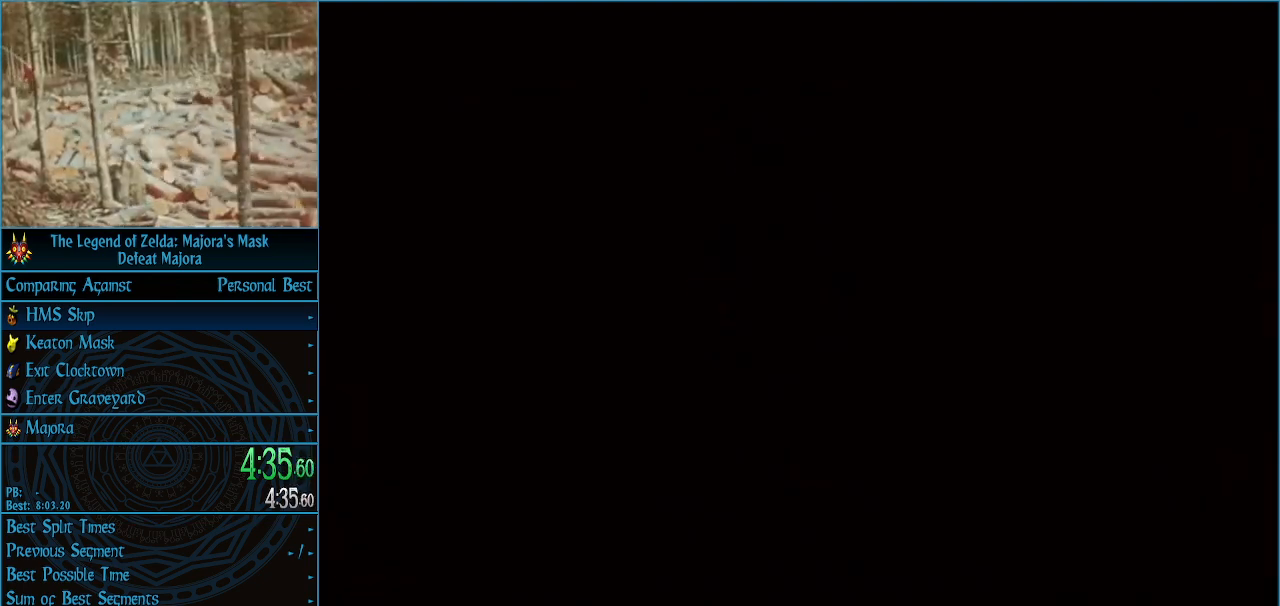
{"buttons": [], "left_stick": "center", "events": [[33, "A", "down"], [167, "A", "up"], [200, "A", "down"], [300, "A", "up"], [367, "A", "down"], [467, "A", "up"]]}
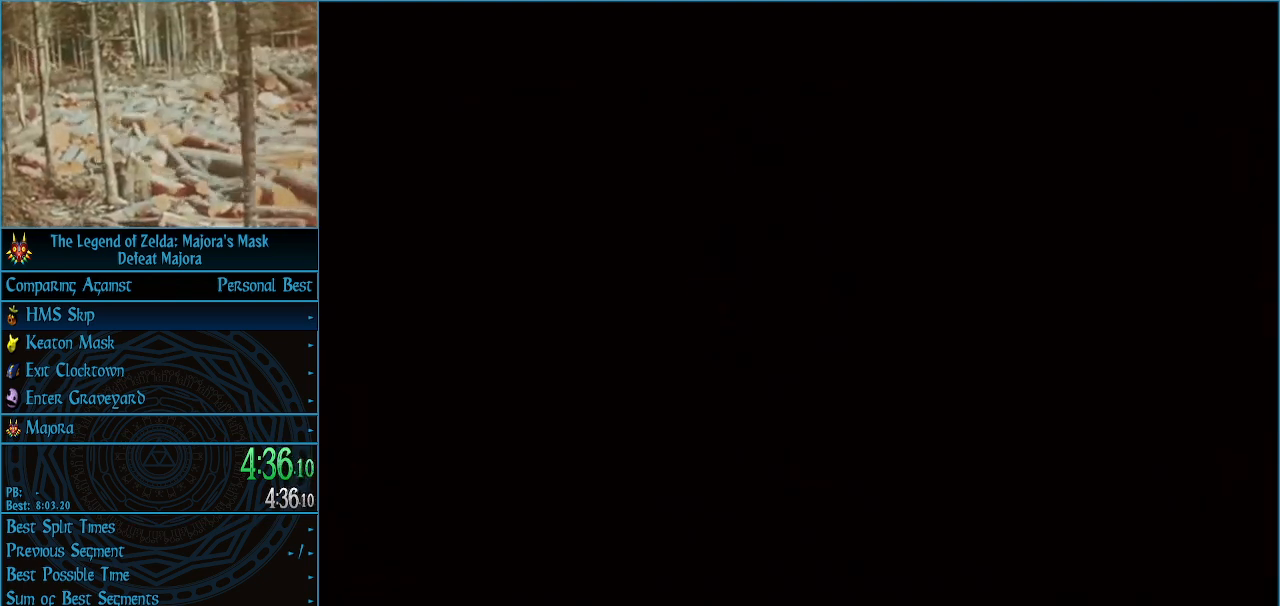
{"buttons": ["A"], "left_stick": "center", "events": [[33, "A", "down"], [100, "A", "up"], [200, "A", "down"], [433, "A", "up"], [500, "A", "down"]]}
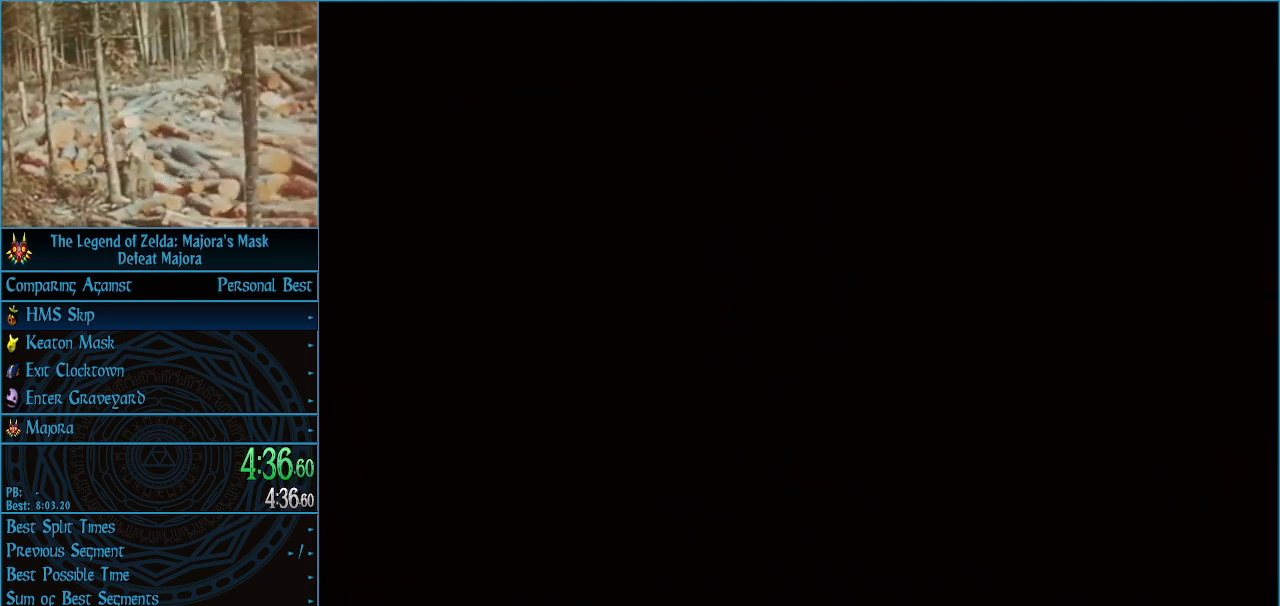
{"buttons": ["A"], "left_stick": "center", "events": [[67, "A", "up"], [167, "A", "down"], [233, "A", "up"], [333, "A", "down"], [433, "A", "up"], [500, "A", "down"]]}
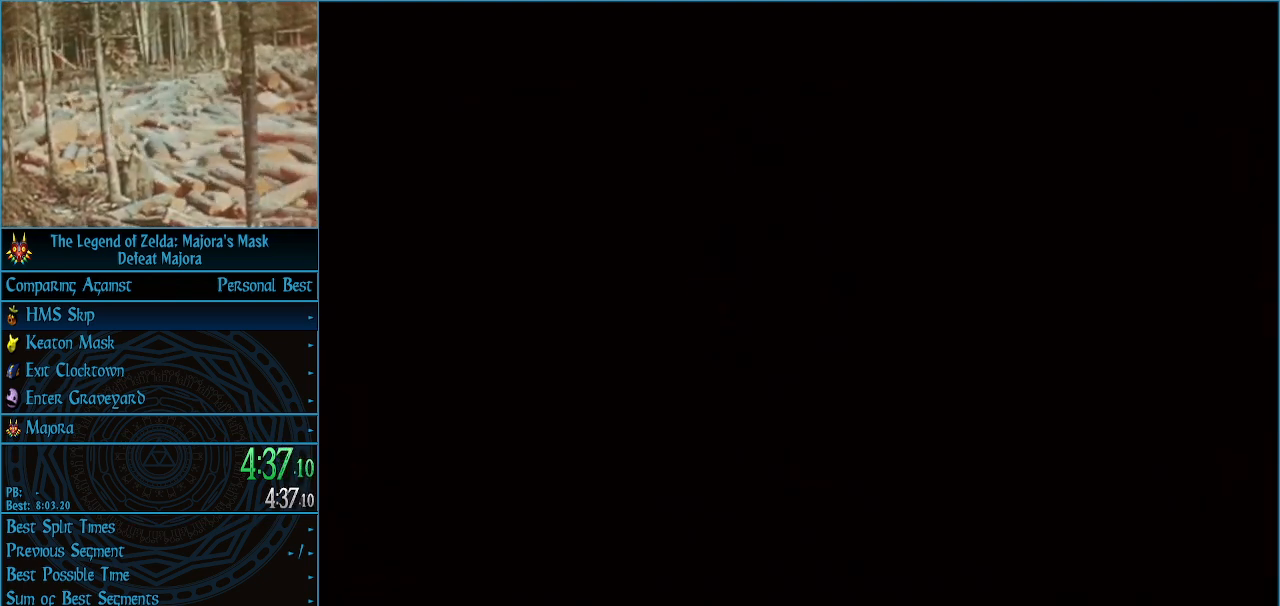
{"buttons": [], "left_stick": "center", "events": [[67, "A", "up"], [133, "A", "down"], [200, "A", "up"], [300, "A", "down"], [400, "A", "up"], [467, "A", "down"], [500, "A", "up"]]}
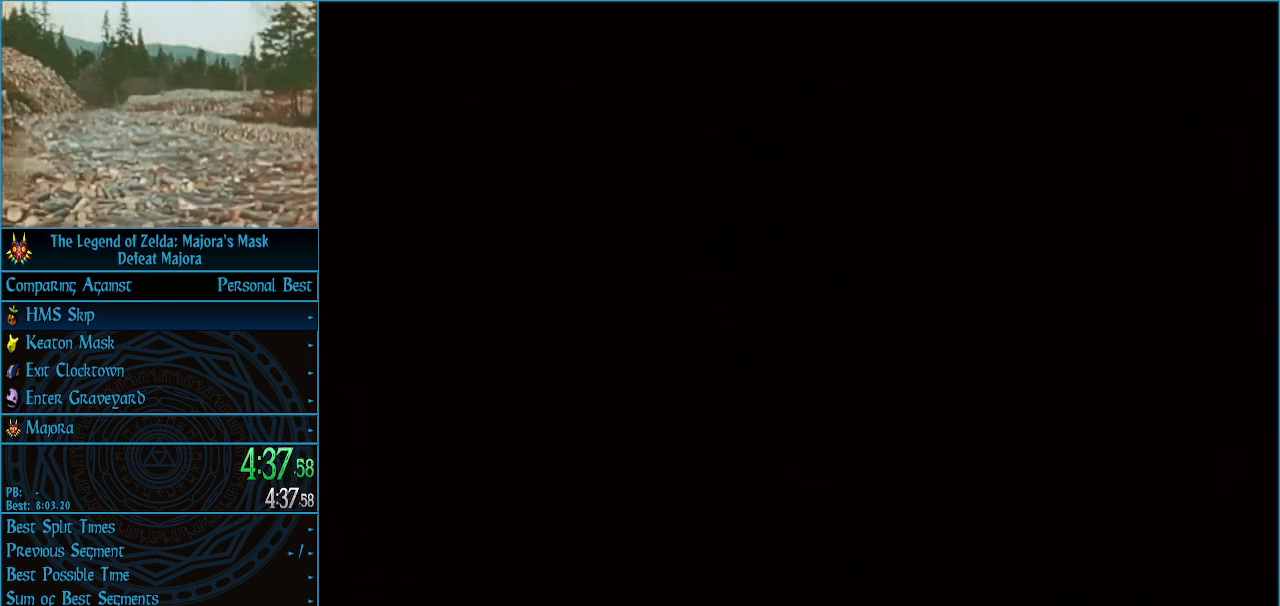
{"buttons": [], "left_stick": "center", "events": [[100, "A", "down"], [200, "A", "up"], [267, "A", "down"], [333, "A", "up"], [433, "A", "down"], [500, "A", "up"]]}
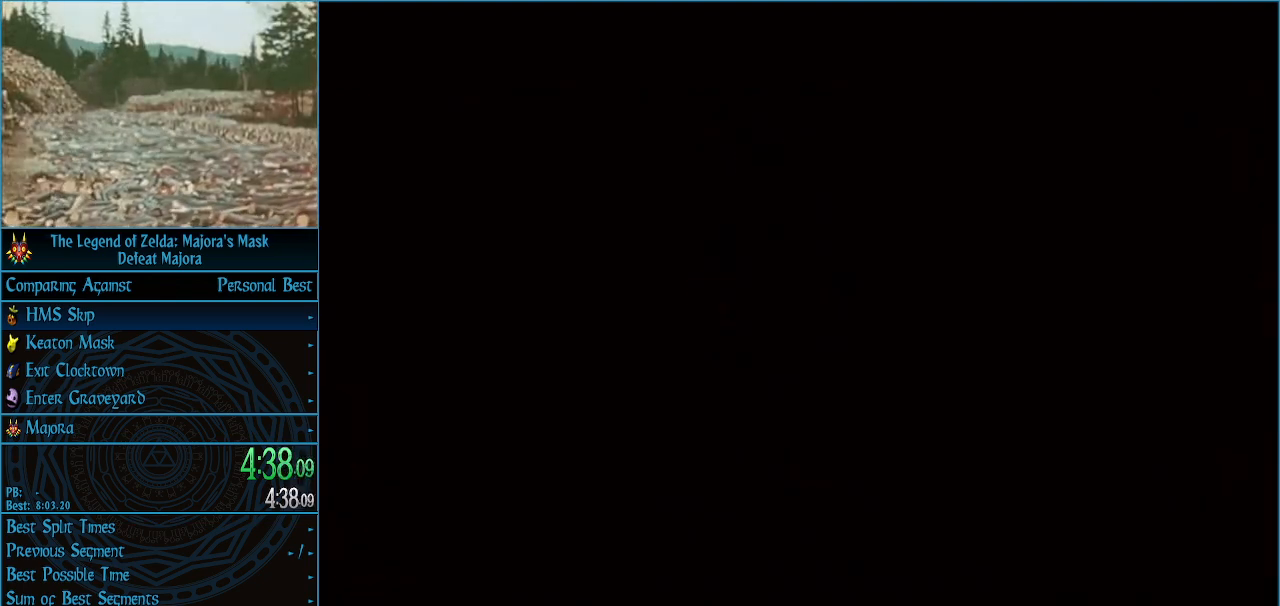
{"buttons": [], "left_stick": "center", "events": [[67, "A", "down"], [167, "A", "up"], [233, "A", "down"], [333, "A", "up"], [400, "A", "down"], [500, "A", "up"]]}
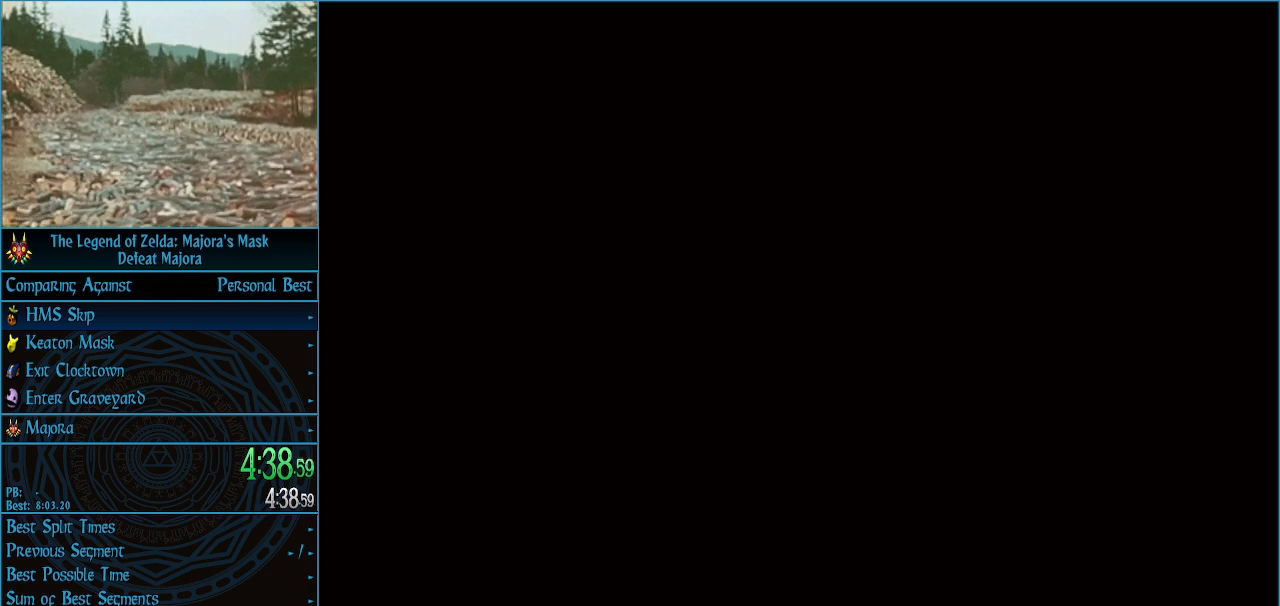
{"buttons": [], "left_stick": "center", "events": [[67, "A", "down"], [167, "A", "up"], [200, "A", "down"], [300, "A", "up"], [367, "A", "down"], [467, "A", "up"]]}
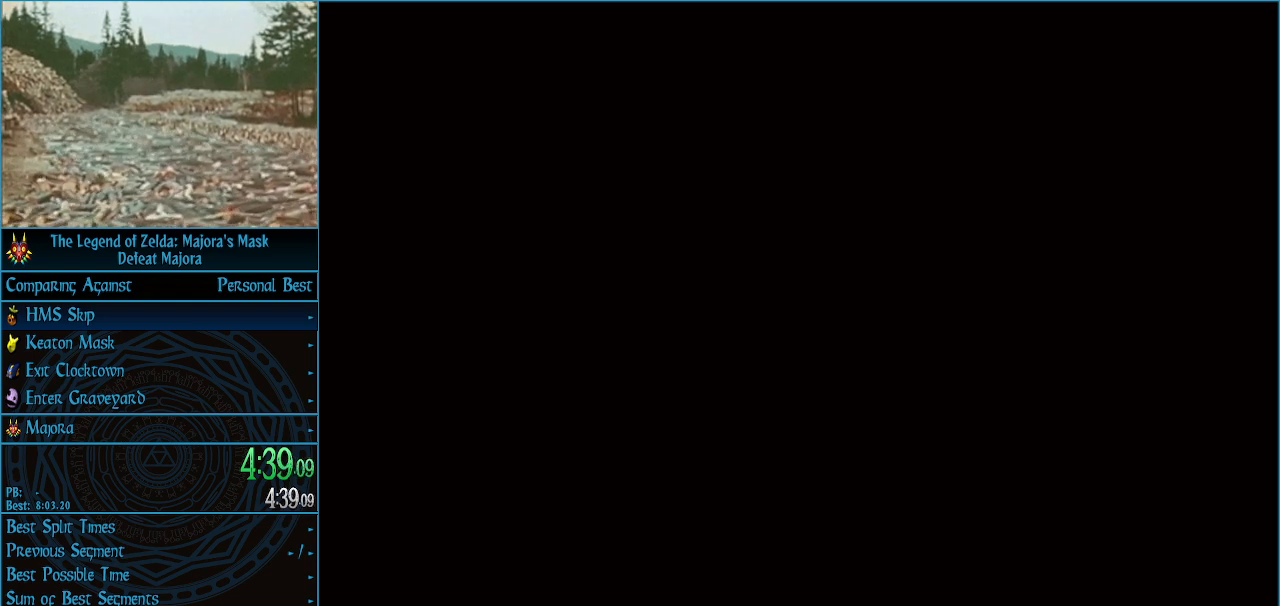
{"buttons": ["A"], "left_stick": "center", "events": [[33, "A", "down"], [100, "A", "up"], [167, "A", "down"], [267, "A", "up"], [333, "A", "down"], [433, "A", "up"], [500, "A", "down"]]}
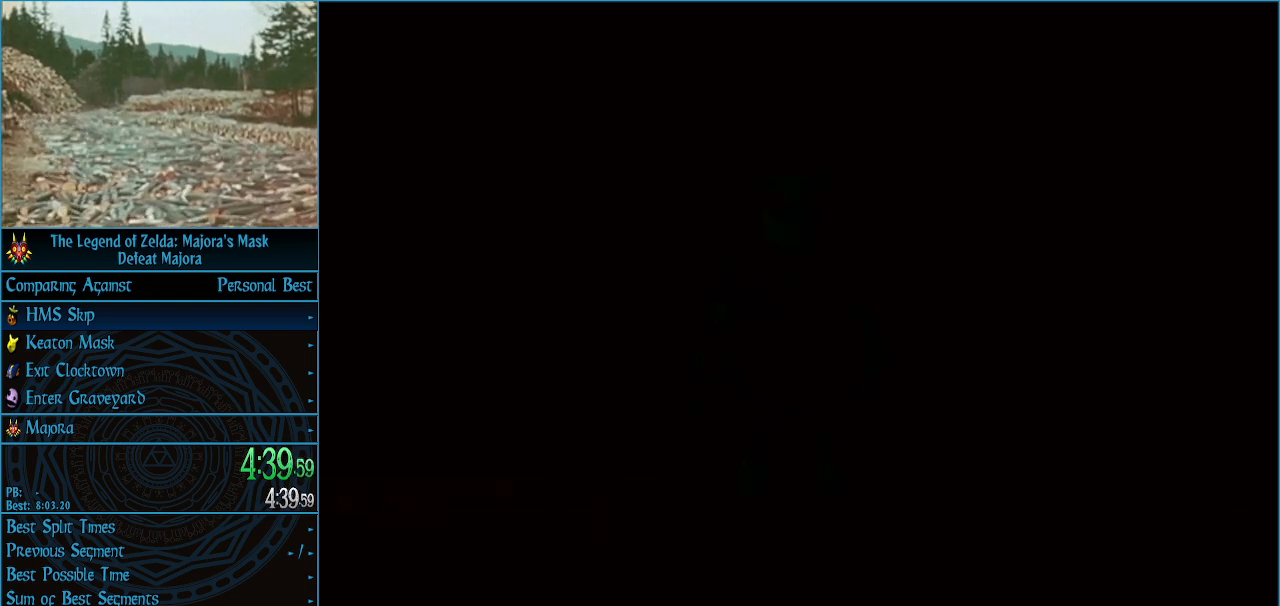
{"buttons": ["A"], "left_stick": "center", "events": [[67, "A", "up"], [133, "A", "down"], [233, "A", "up"], [300, "A", "down"], [367, "A", "up"], [433, "A", "down"]]}
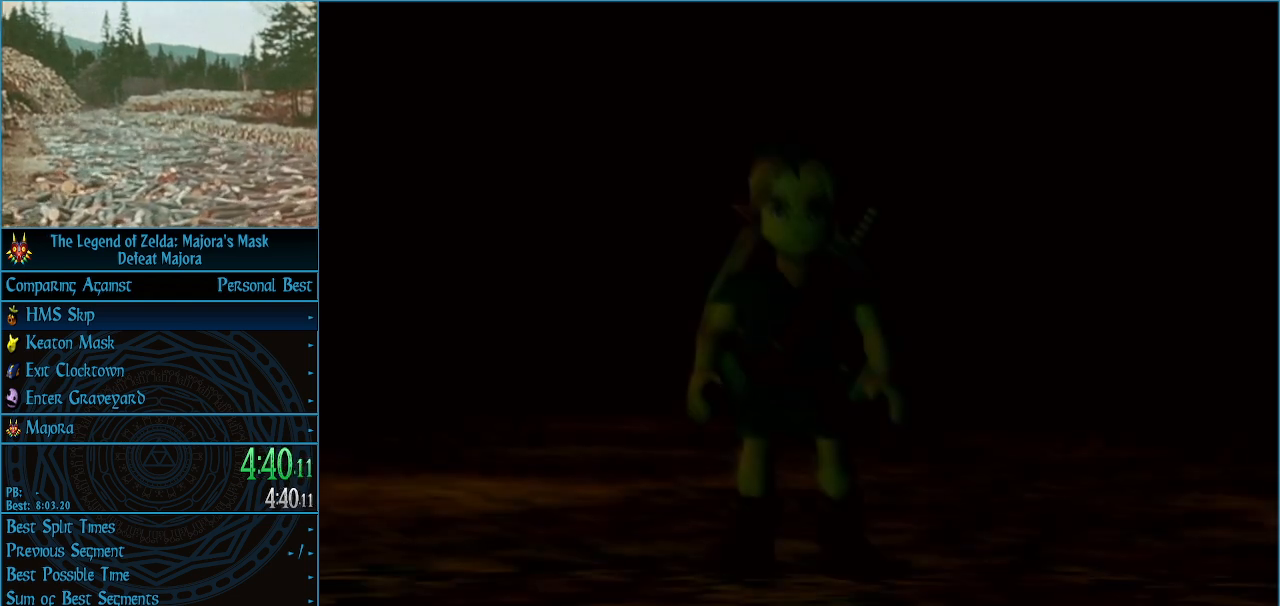
{"buttons": [], "left_stick": "center", "events": [[33, "A", "up"], [100, "A", "down"], [167, "A", "up"], [267, "A", "down"], [333, "A", "up"], [367, "A", "down"], [467, "A", "up"]]}
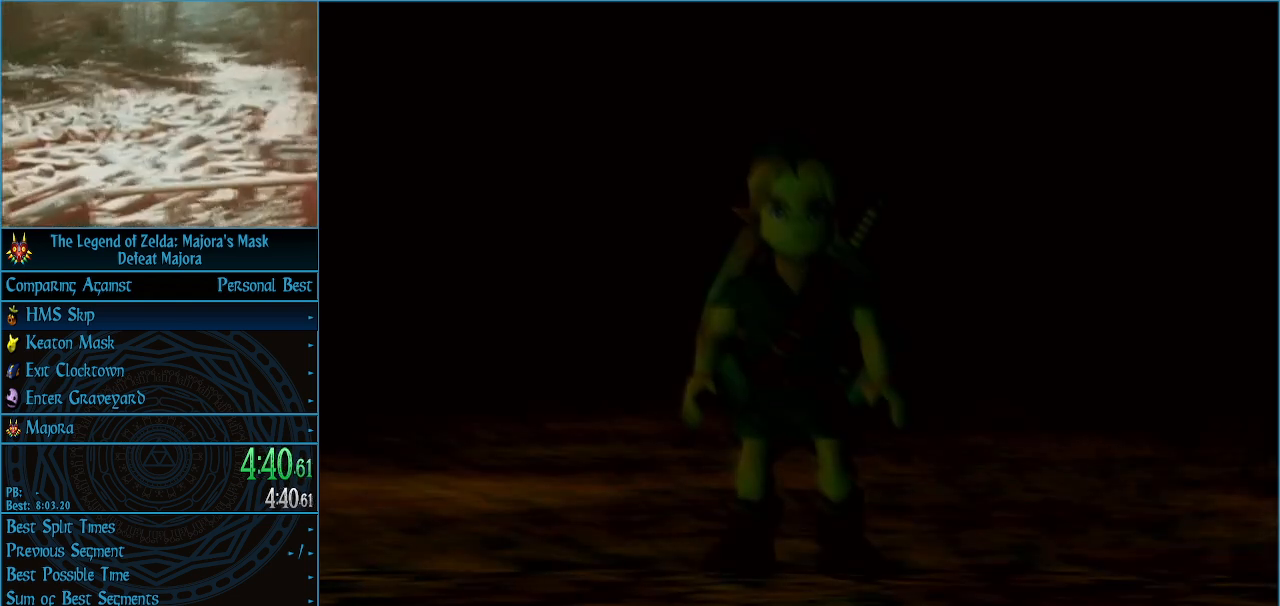
{"buttons": ["A"], "left_stick": "center", "events": [[33, "A", "down"], [100, "A", "up"], [167, "A", "down"], [233, "A", "up"], [333, "A", "down"], [400, "A", "up"], [467, "A", "down"]]}
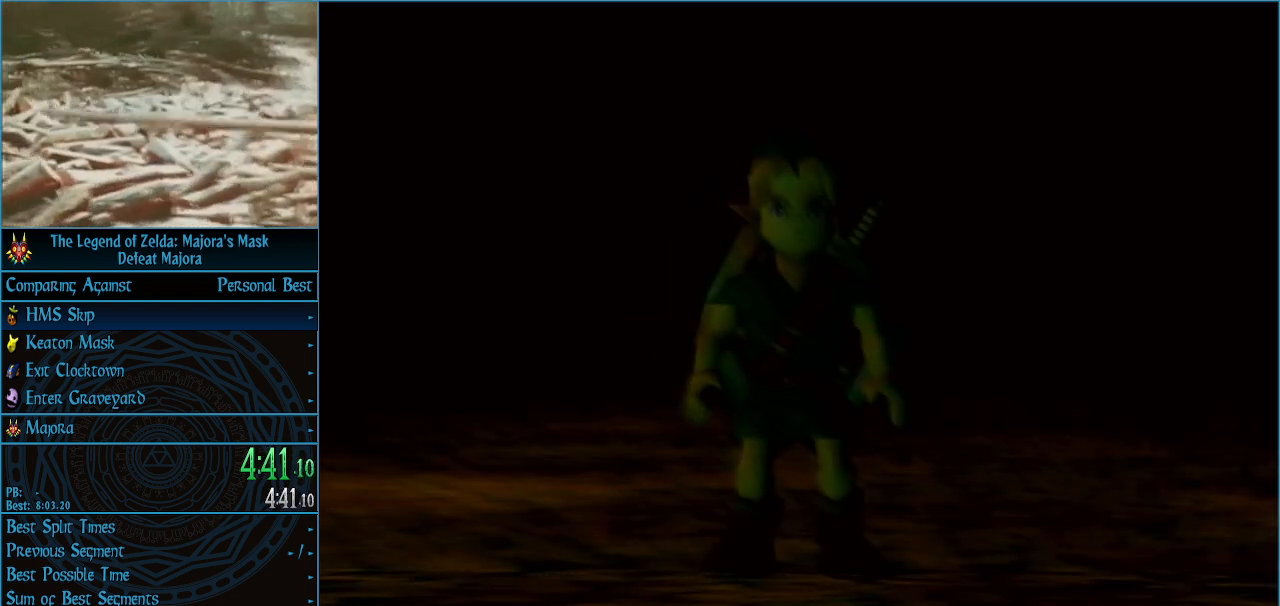
{"buttons": ["A"], "left_stick": "center", "events": [[67, "A", "up"], [133, "A", "down"], [233, "A", "up"], [300, "A", "down"], [367, "A", "up"], [467, "A", "down"]]}
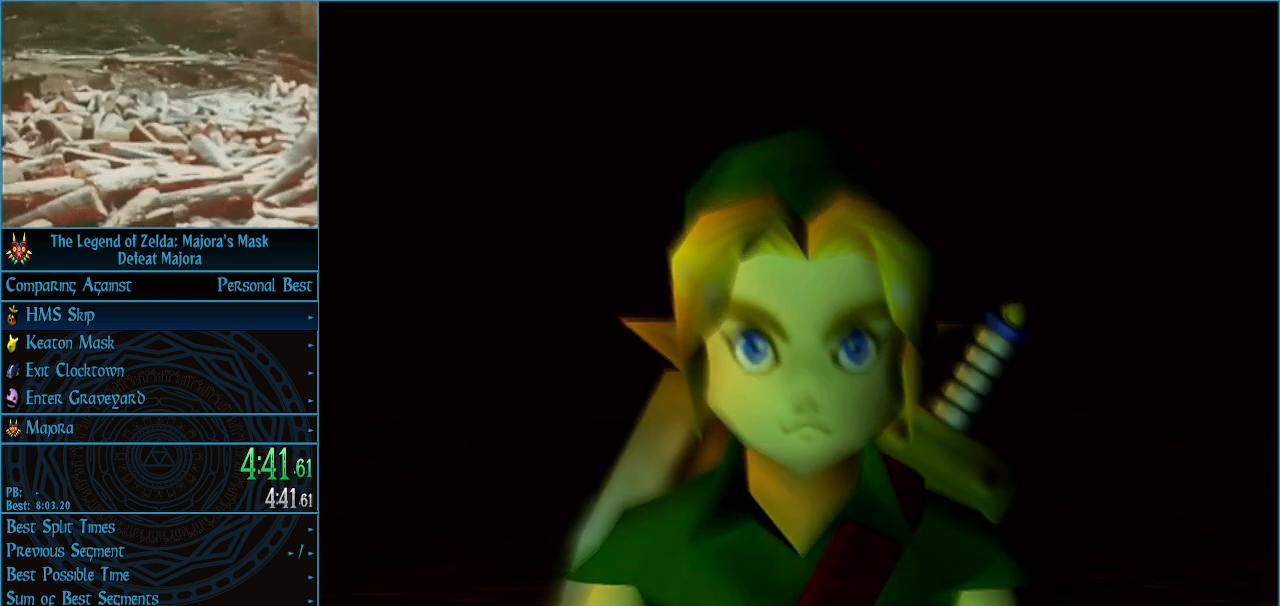
{"buttons": [], "left_stick": "center", "events": [[33, "A", "up"], [100, "A", "down"], [167, "A", "up"], [267, "A", "down"], [333, "A", "up"], [433, "A", "down"], [500, "A", "up"]]}
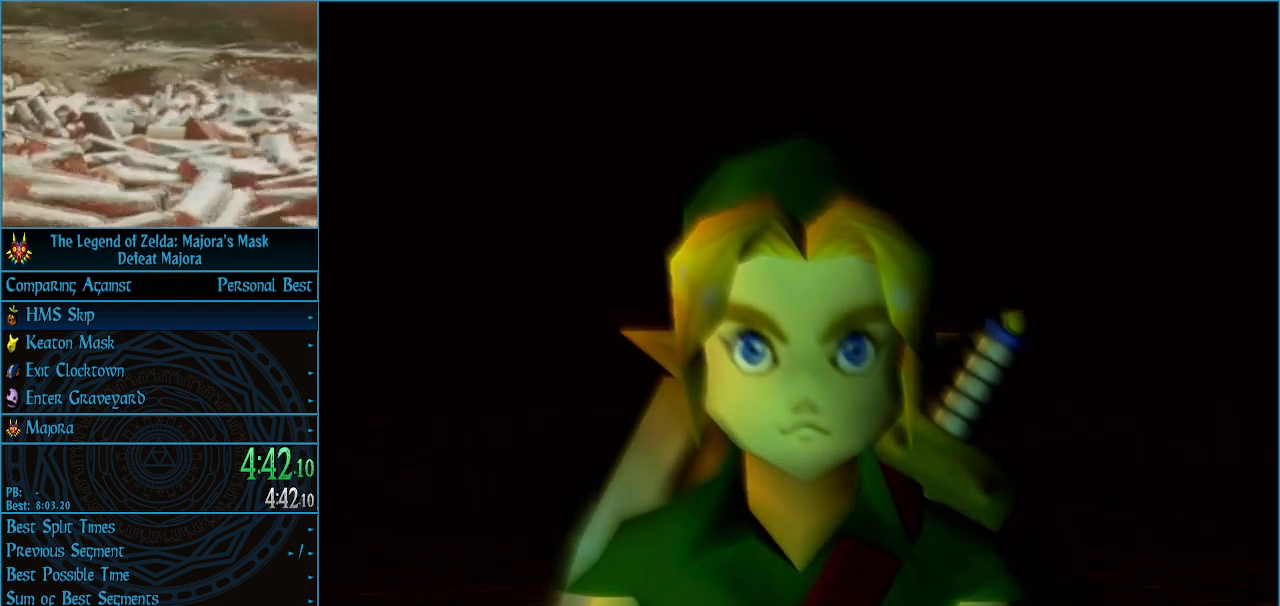
{"buttons": [], "left_stick": "center", "events": [[100, "A", "down"], [167, "A", "up"], [233, "A", "down"], [333, "A", "up"], [400, "A", "down"], [500, "A", "up"]]}
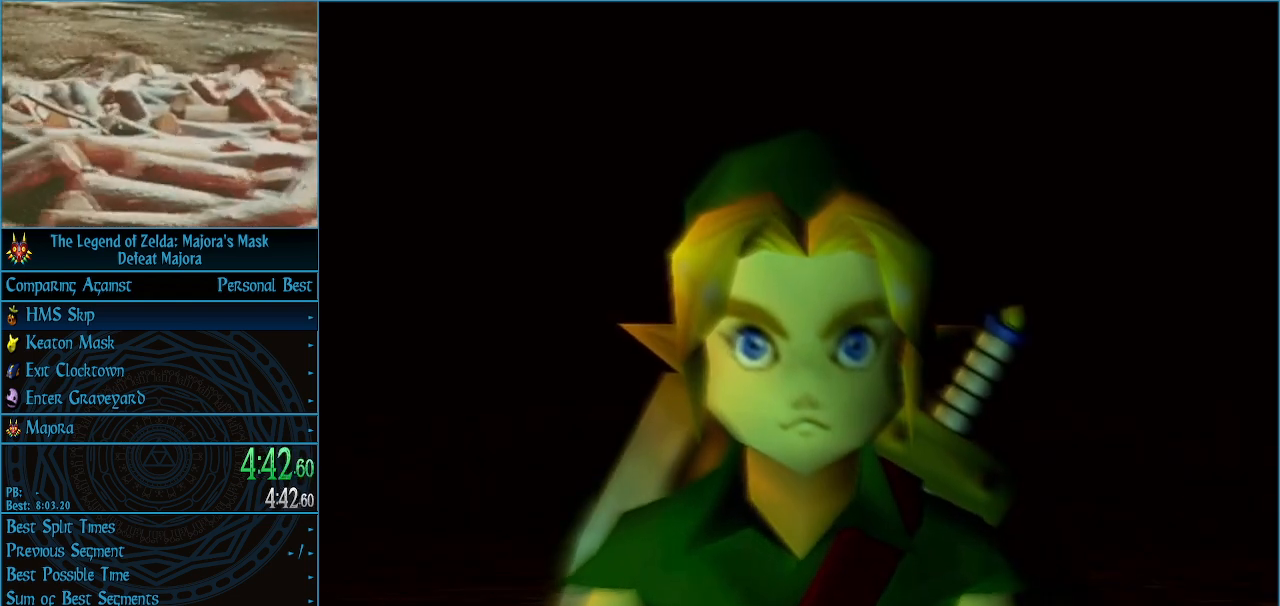
{"buttons": [], "left_stick": "center", "events": [[67, "A", "down"], [167, "A", "up"], [233, "A", "down"], [333, "A", "up"], [400, "A", "down"], [467, "A", "up"]]}
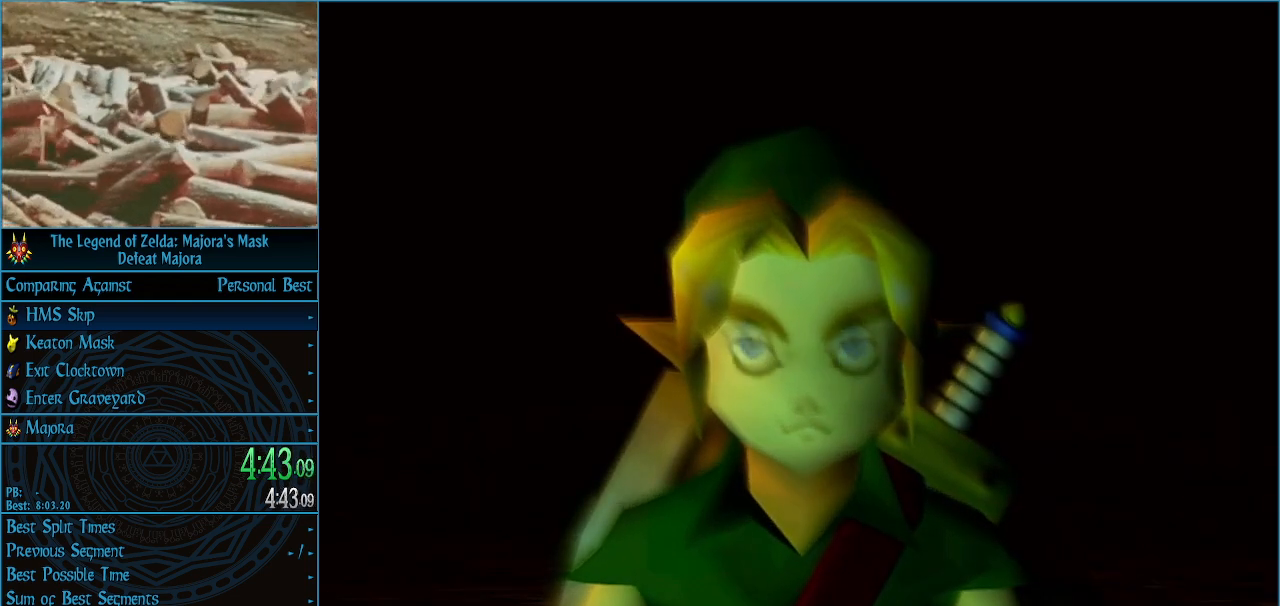
{"buttons": [], "left_stick": "center", "events": [[67, "A", "down"], [167, "A", "up"], [233, "A", "down"], [333, "A", "up"], [400, "A", "down"], [500, "A", "up"]]}
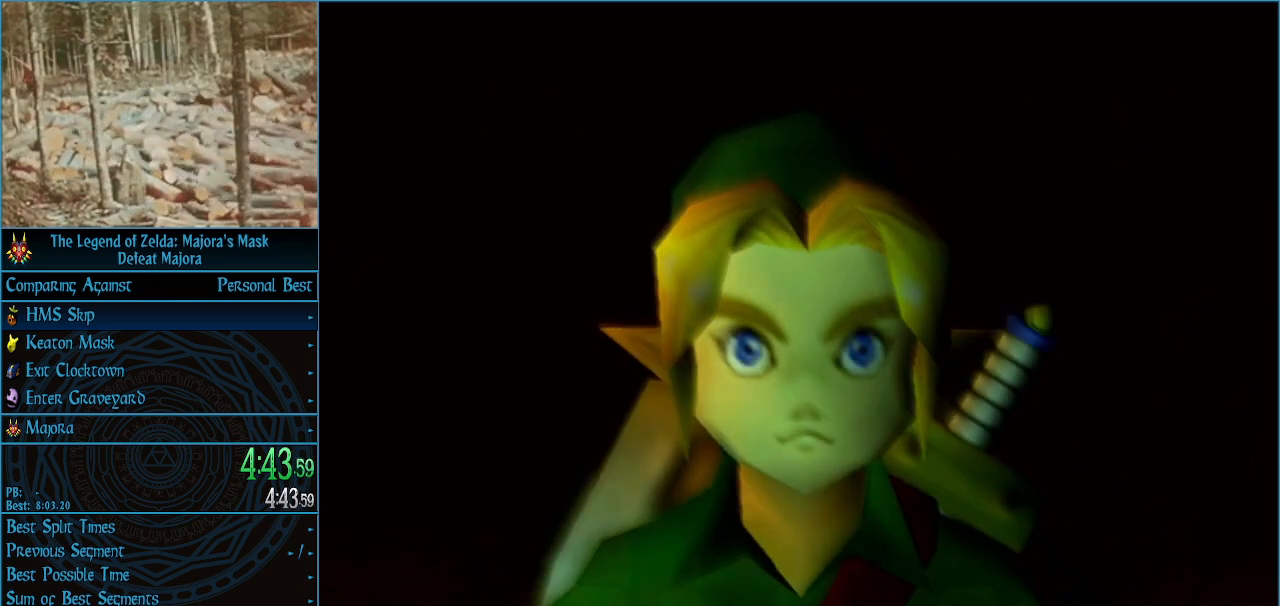
{"buttons": [], "left_stick": "center", "events": [[100, "A", "down"], [167, "A", "up"], [233, "A", "down"], [300, "A", "up"], [400, "A", "down"], [467, "A", "up"]]}
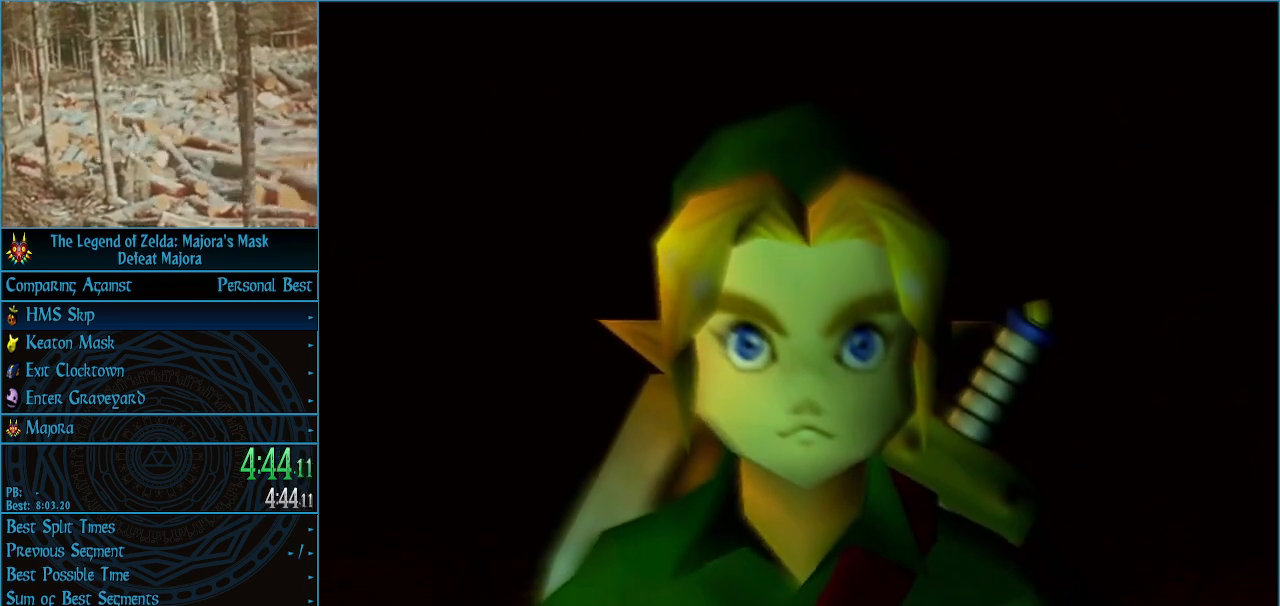
{"buttons": [], "left_stick": "center", "events": [[33, "A", "down"], [133, "A", "up"], [200, "A", "down"], [267, "A", "up"], [367, "A", "down"], [433, "A", "up"]]}